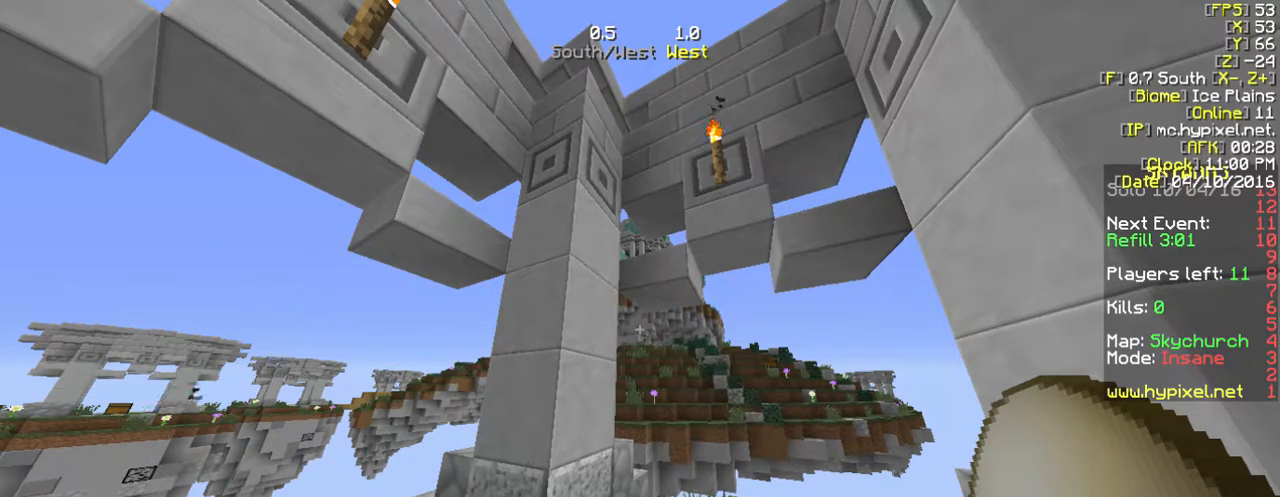
Gameplay with keyboard and mouse; each line is a JSON object with the keys and mouse buttons held at the frame after it. "events" lists presses ("down") and releases ("up") of "a", "d", "s", "w", "mouse_left" and "mouse_right" between this image and that frame as [ms after this image, input, new state], when the widget could be followed in between. "mouse_left", "mouse_right" = the "left", "right" buttons of the "mouse" list. No other keys are recorded. Fast repeated clicks can show as one long hold. Mouse movement is not recorded.
{"keys": ["w"], "mouse": [], "events": [[435, "w", "down"]]}
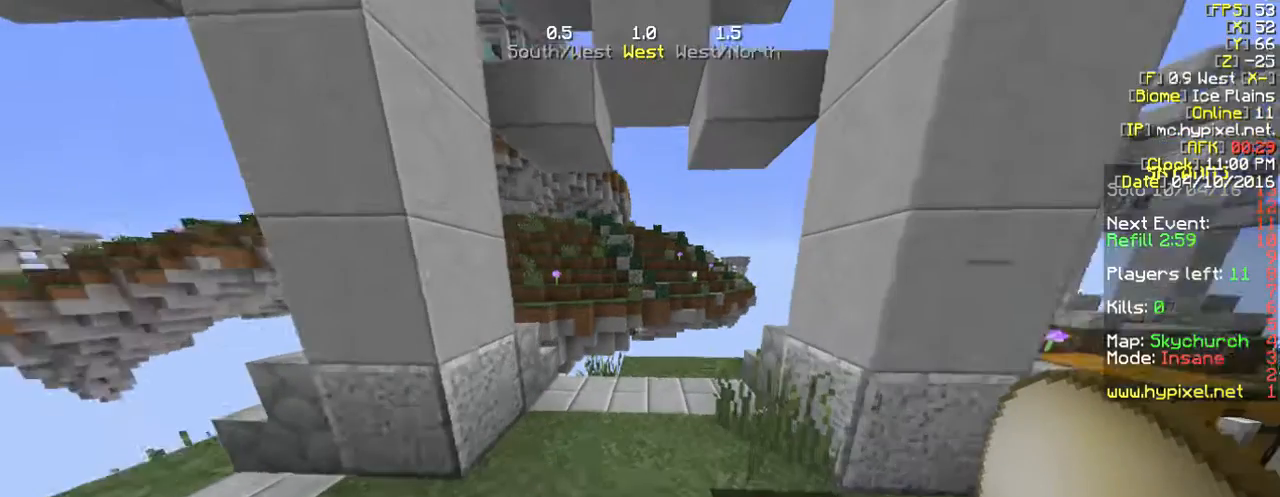
{"keys": ["w"], "mouse": [], "events": []}
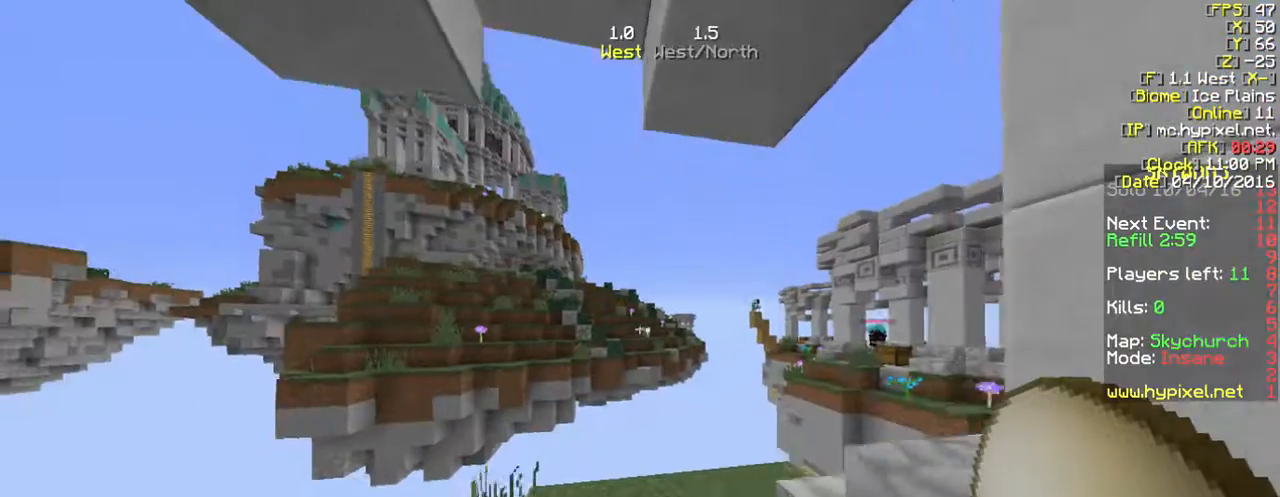
{"keys": [], "mouse": [], "events": [[100, "w", "up"]]}
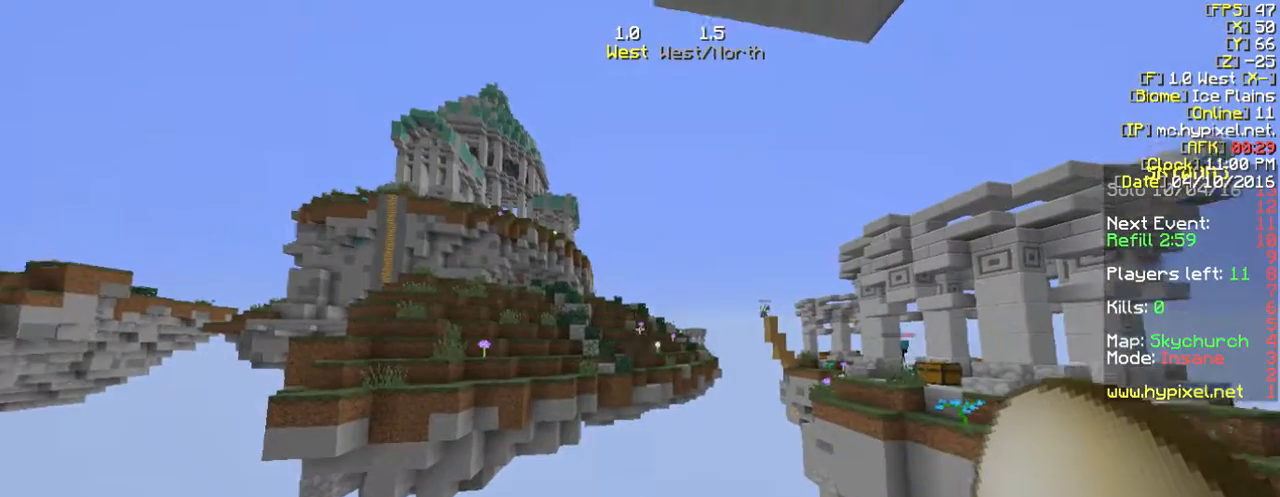
{"keys": [], "mouse": [], "events": []}
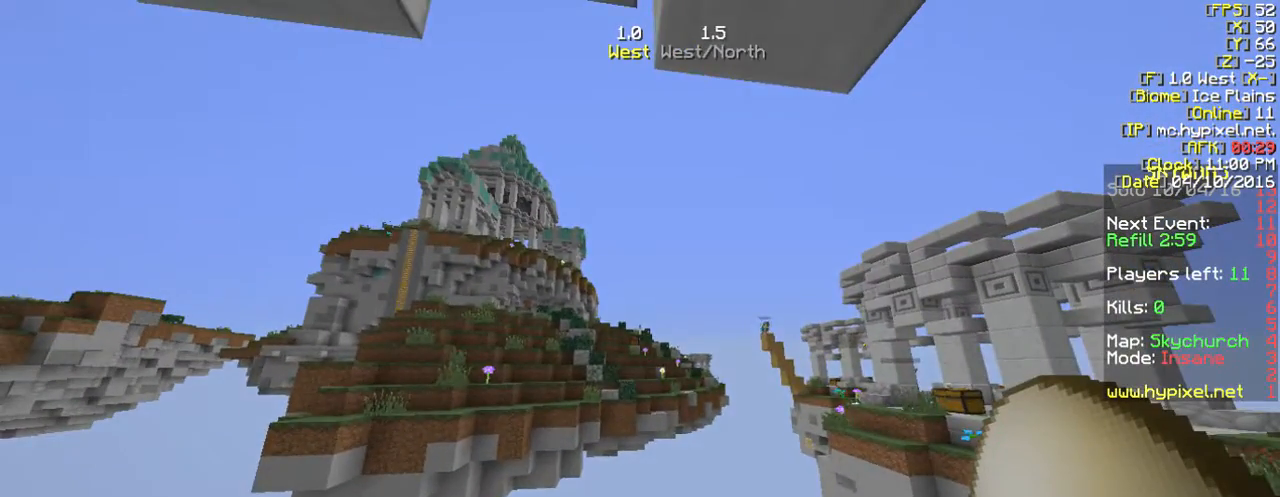
{"keys": [], "mouse": [], "events": []}
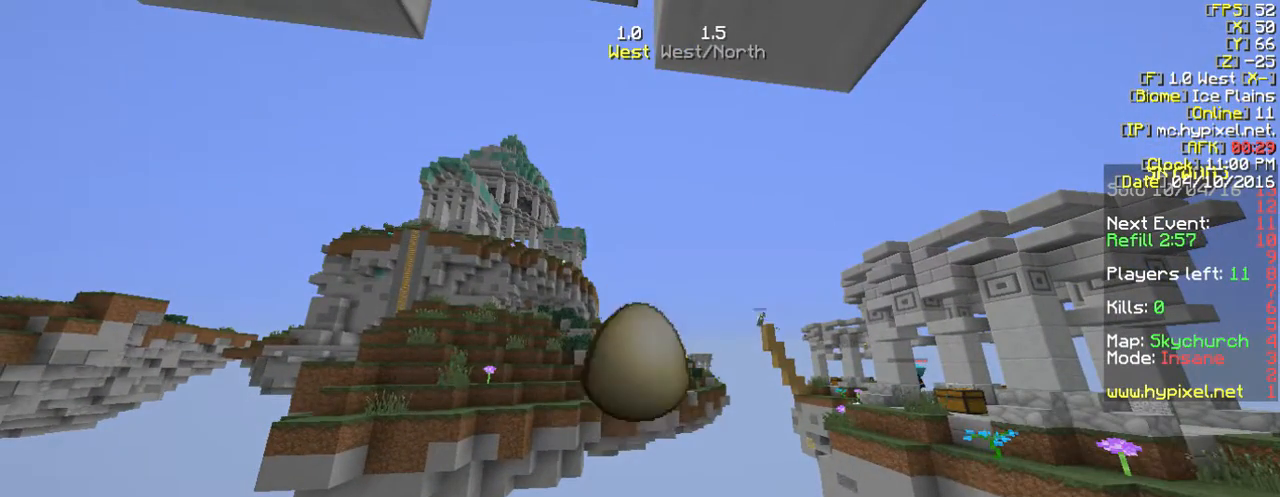
{"keys": [], "mouse": [], "events": []}
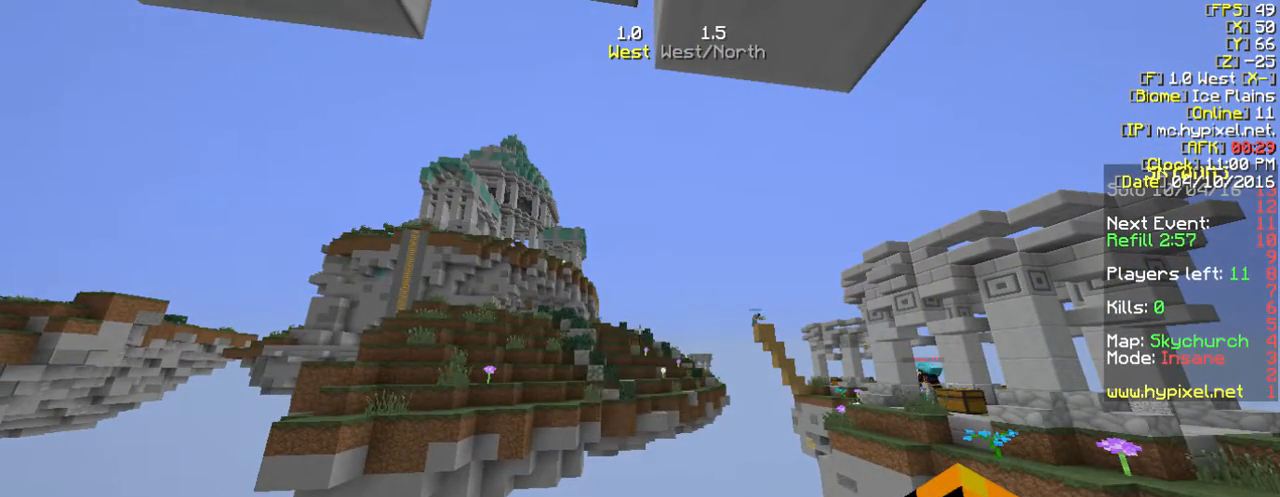
{"keys": [], "mouse": [], "events": []}
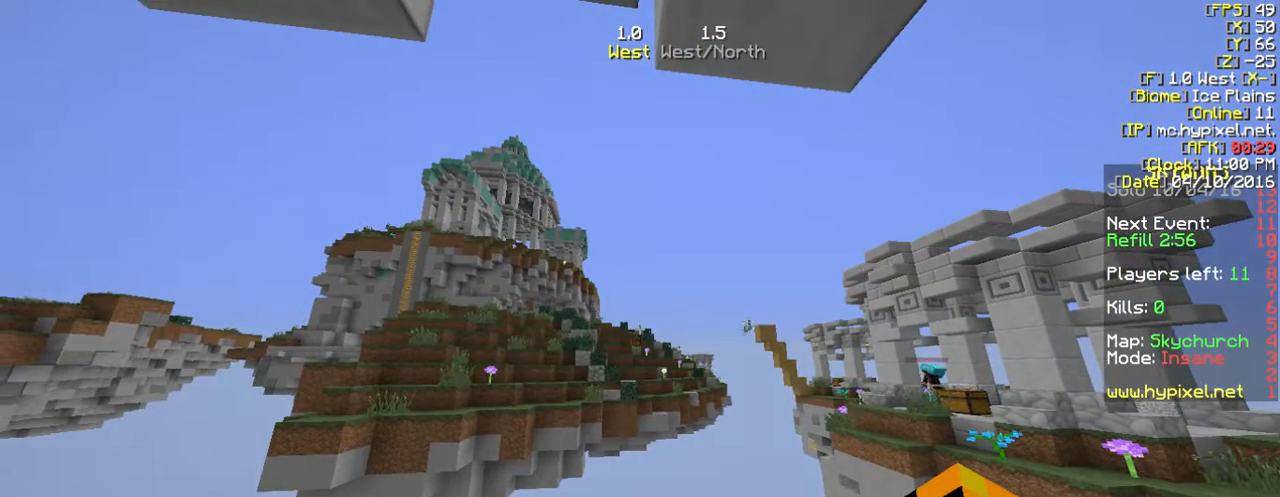
{"keys": [], "mouse": [], "events": []}
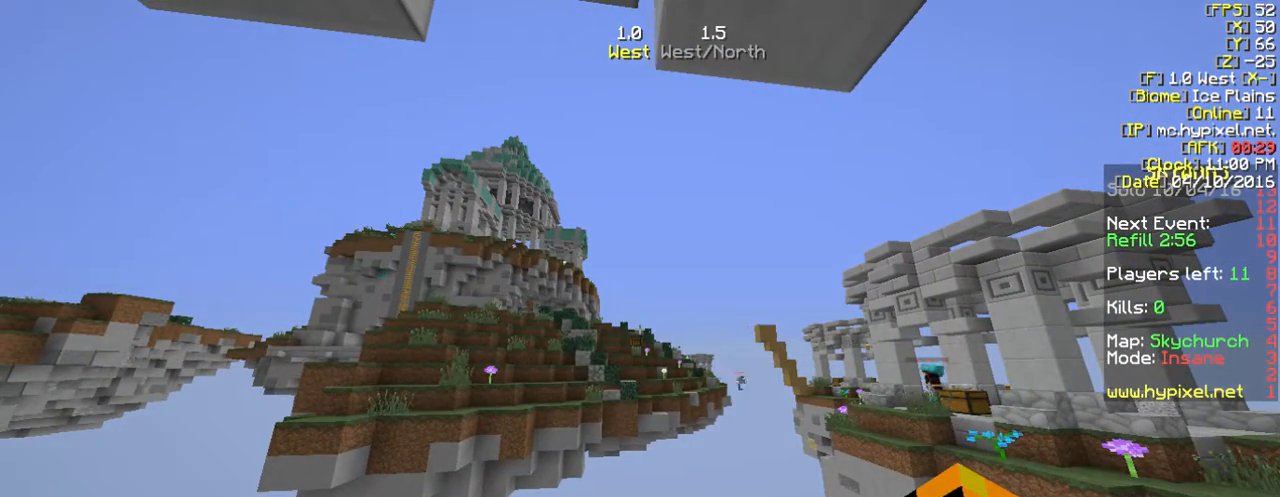
{"keys": [], "mouse": [], "events": []}
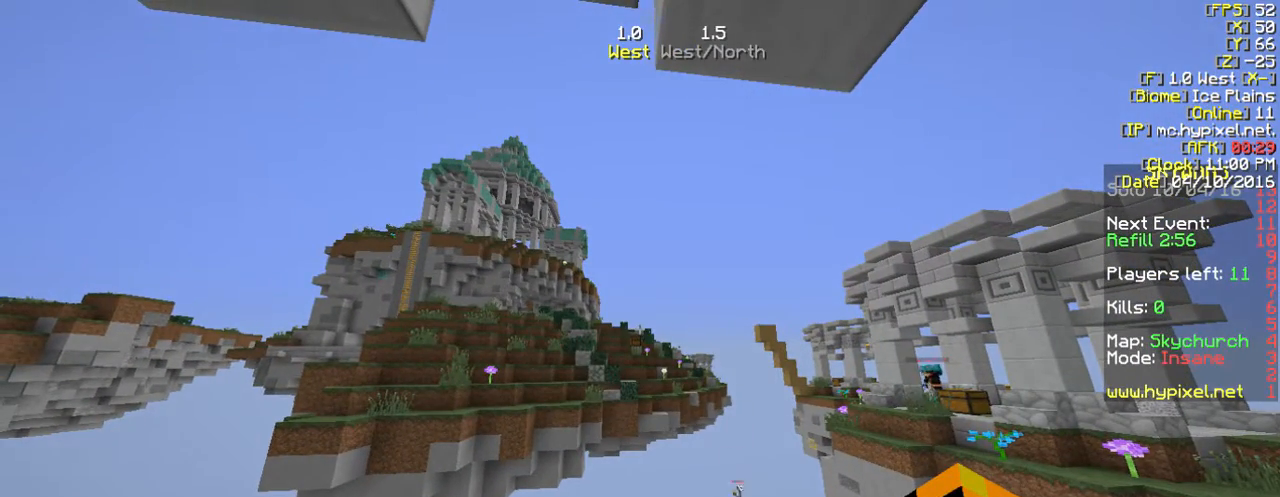
{"keys": [], "mouse": [], "events": []}
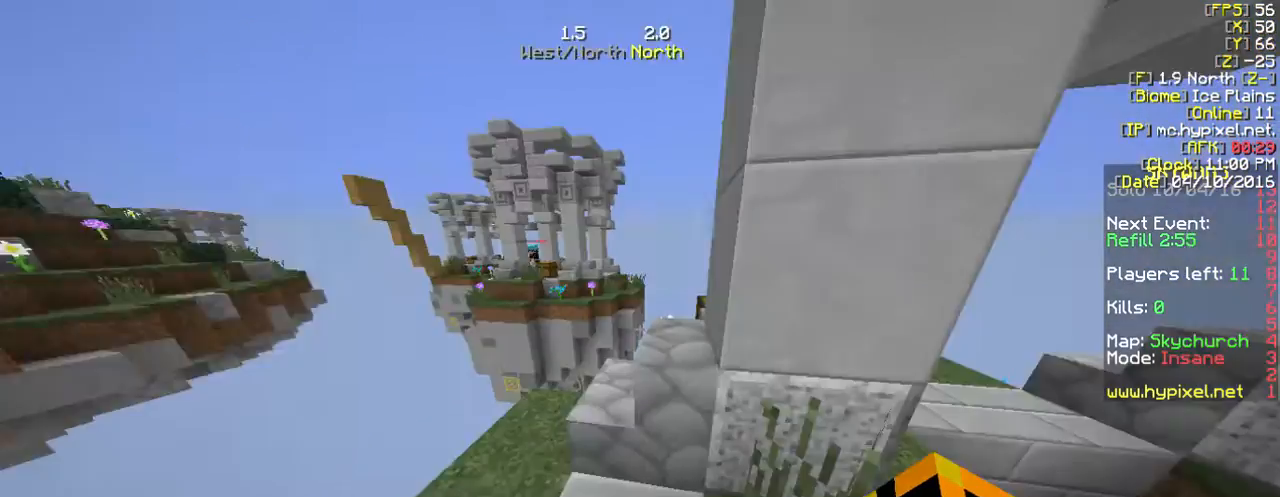
{"keys": [], "mouse": [], "events": []}
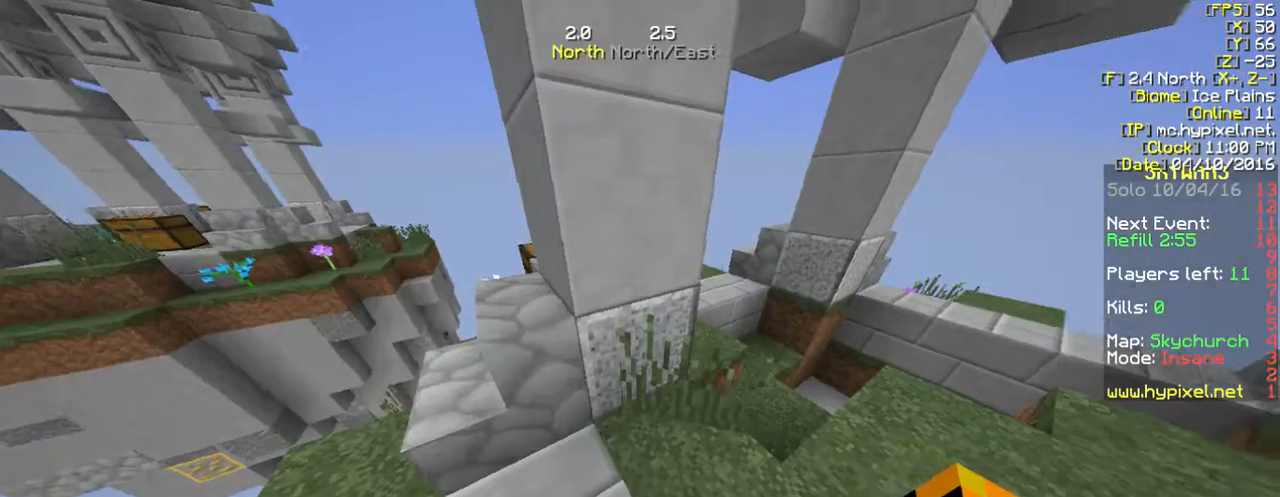
{"keys": ["s", "w"], "mouse": [], "events": [[200, "s", "down"], [334, "s", "up"], [435, "s", "down"], [501, "w", "down"]]}
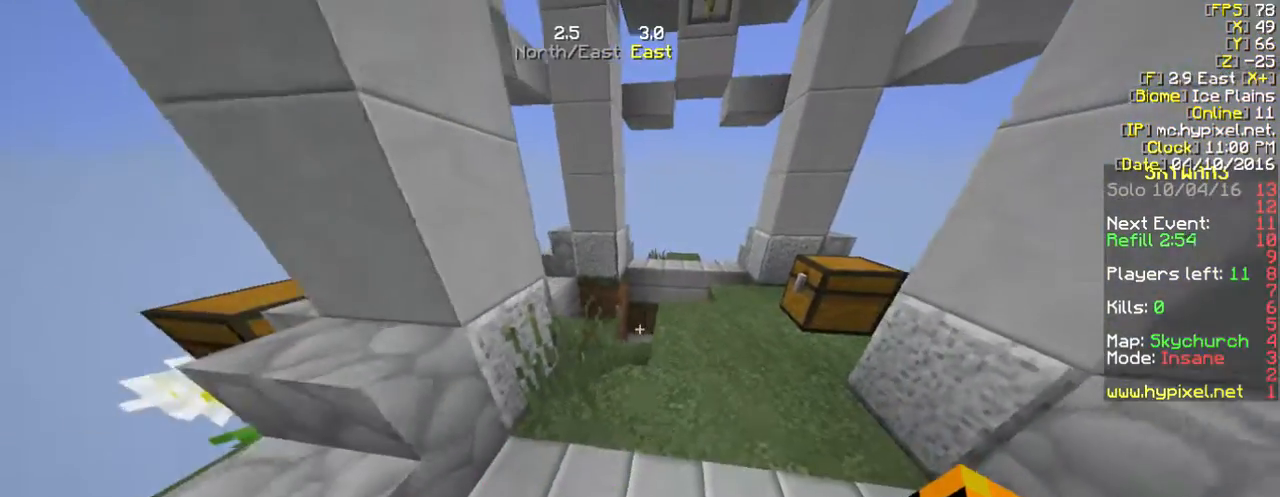
{"keys": ["w"], "mouse": [], "events": [[67, "w", "up"], [101, "s", "up"], [402, "w", "down"], [435, "w", "up"], [469, "w", "down"]]}
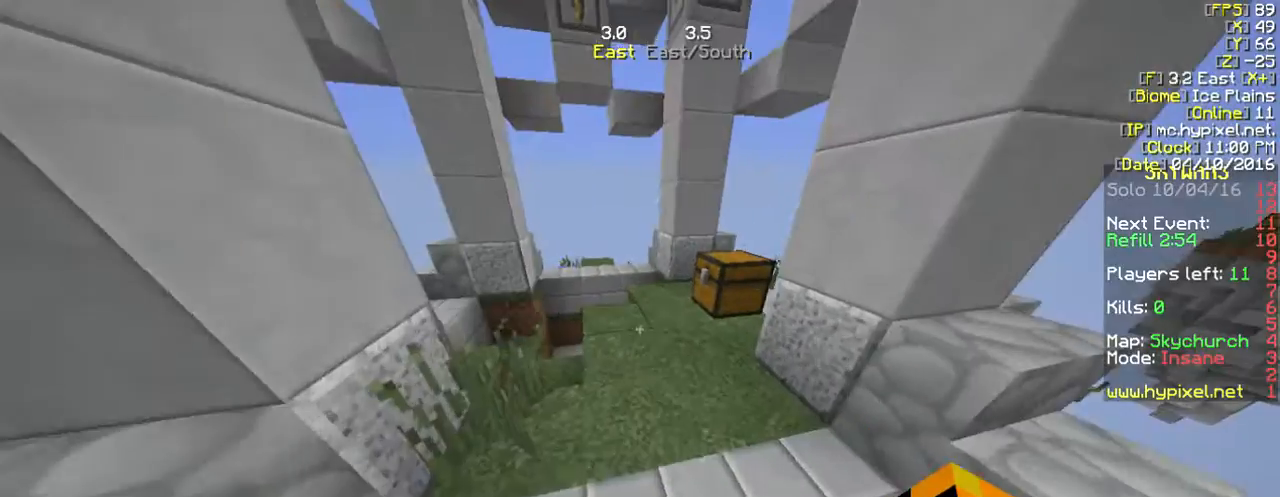
{"keys": ["w"], "mouse": ["right"], "events": [[335, "mouse_right", "down"]]}